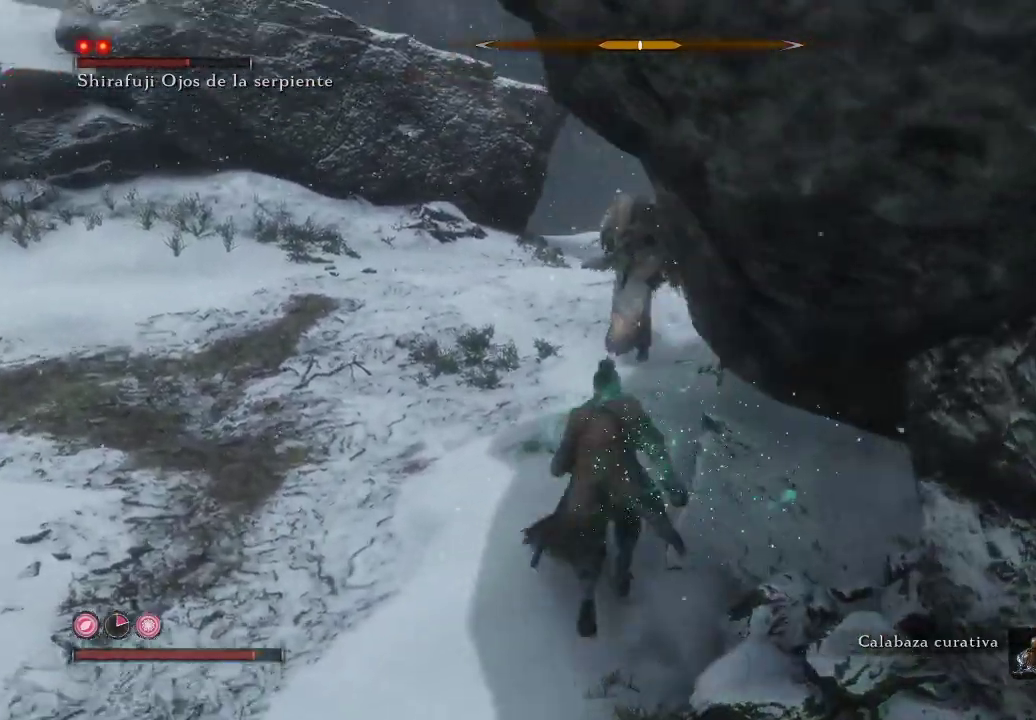
Gameplay with a controller (Xbox layout); each line is a JSON object with the inputs held at the frame after it. "events" lists button and stick changes between this image and that frame as [ms after this image, input, new state], when the widget could be followed in between. Not read: L3.
{"buttons": ["R3"], "left_stick": "left", "right_stick": "center", "events": [[200, "R3", "down"], [233, "left_stick", "up-left"], [283, "R3", "up"], [350, "right_stick", "center"], [433, "left_stick", "left"], [500, "R3", "down"]]}
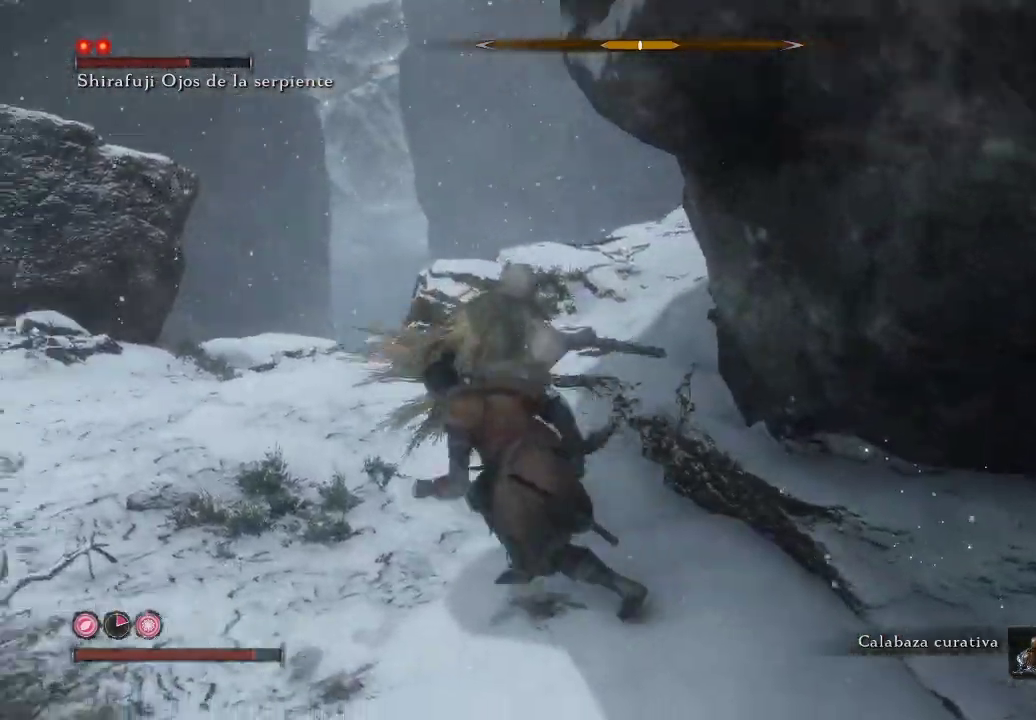
{"buttons": ["L1"], "left_stick": "left", "right_stick": "center", "events": [[50, "L1", "down"], [133, "R3", "up"]]}
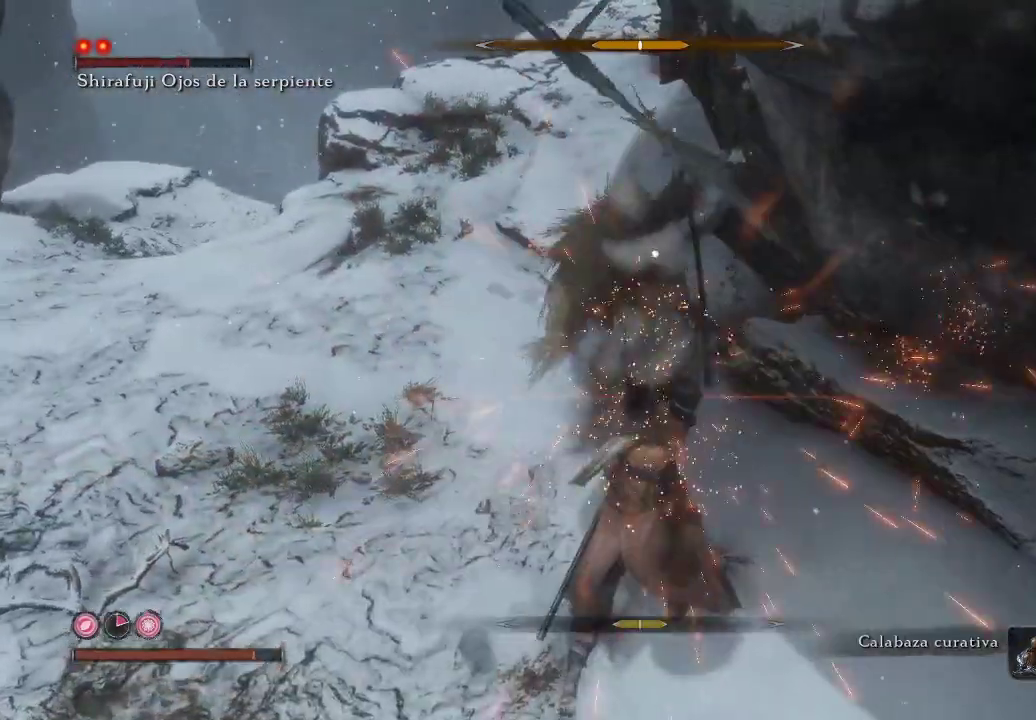
{"buttons": [], "left_stick": "left", "right_stick": "center", "events": [[83, "L1", "up"]]}
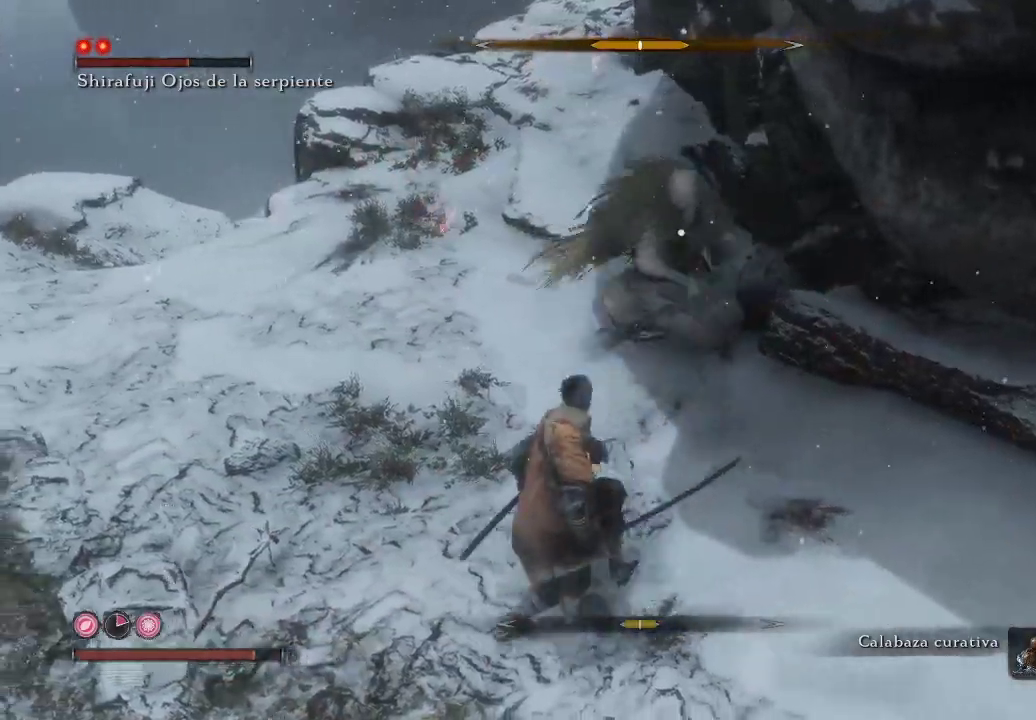
{"buttons": [], "left_stick": "up-left", "right_stick": "center", "events": [[233, "L1", "down"], [233, "left_stick", "up-left"], [417, "L1", "up"]]}
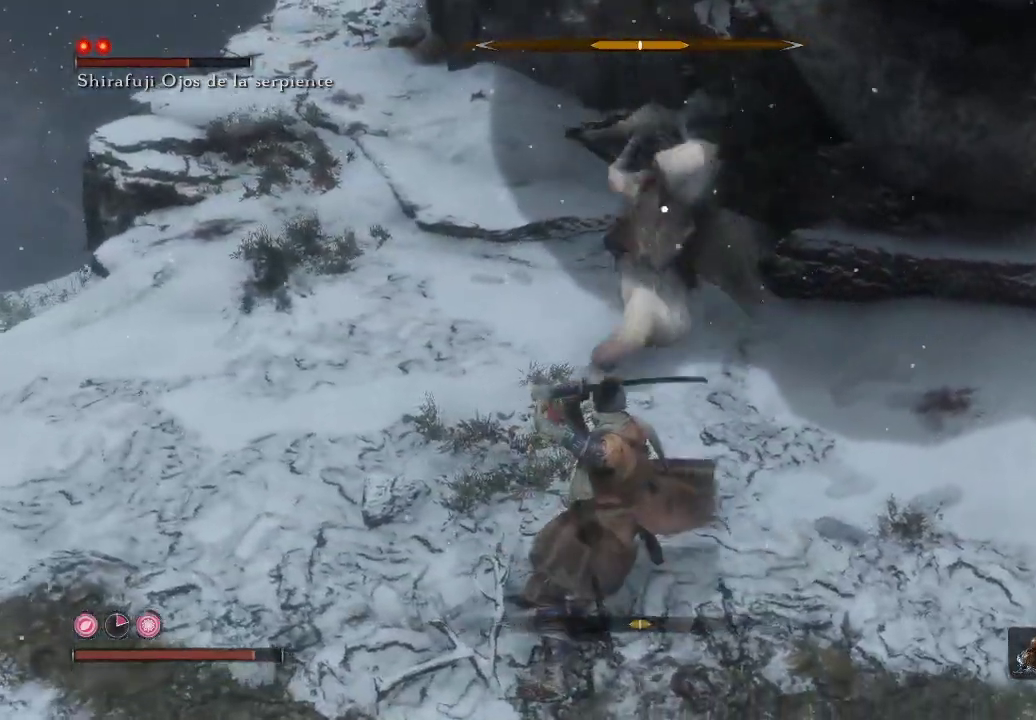
{"buttons": [], "left_stick": "center", "right_stick": "center", "events": [[133, "L1", "down"], [333, "L1", "up"], [467, "left_stick", "center"]]}
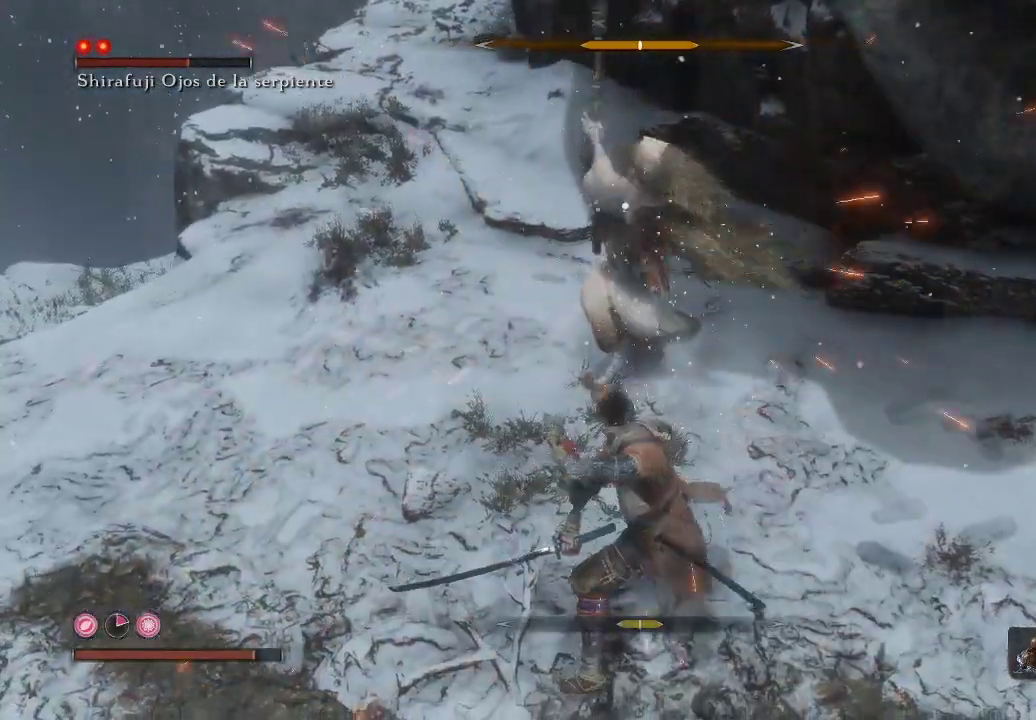
{"buttons": [], "left_stick": "center", "right_stick": "center", "events": []}
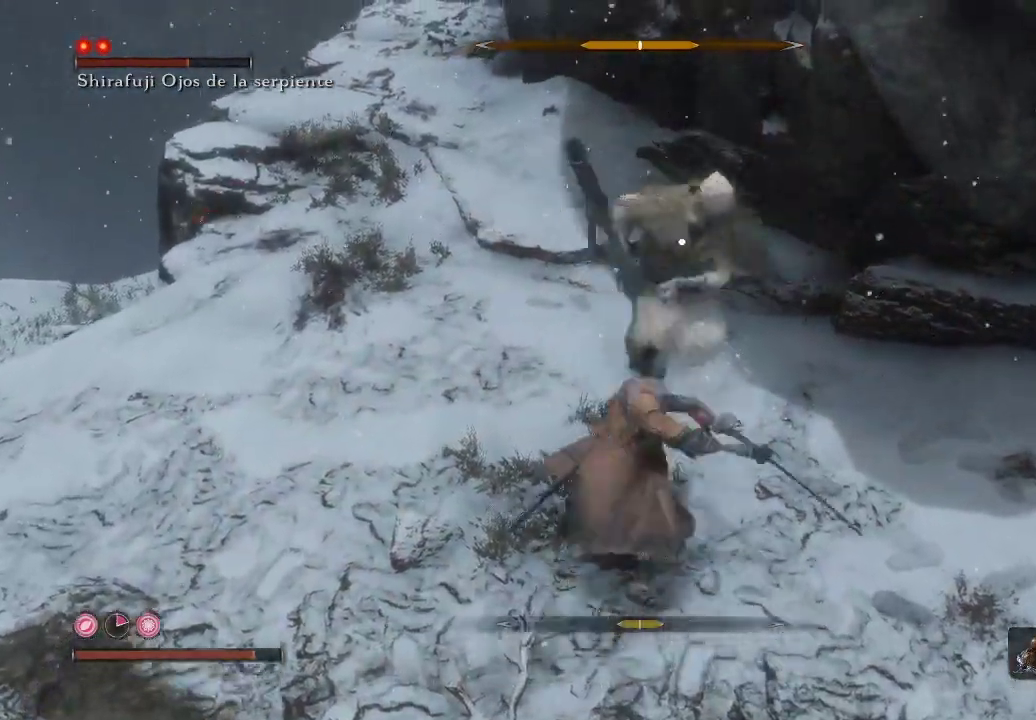
{"buttons": [], "left_stick": "left", "right_stick": "center", "events": [[167, "R1", "down"], [283, "R1", "up"], [367, "R1", "down"], [500, "R1", "up"], [500, "left_stick", "left"]]}
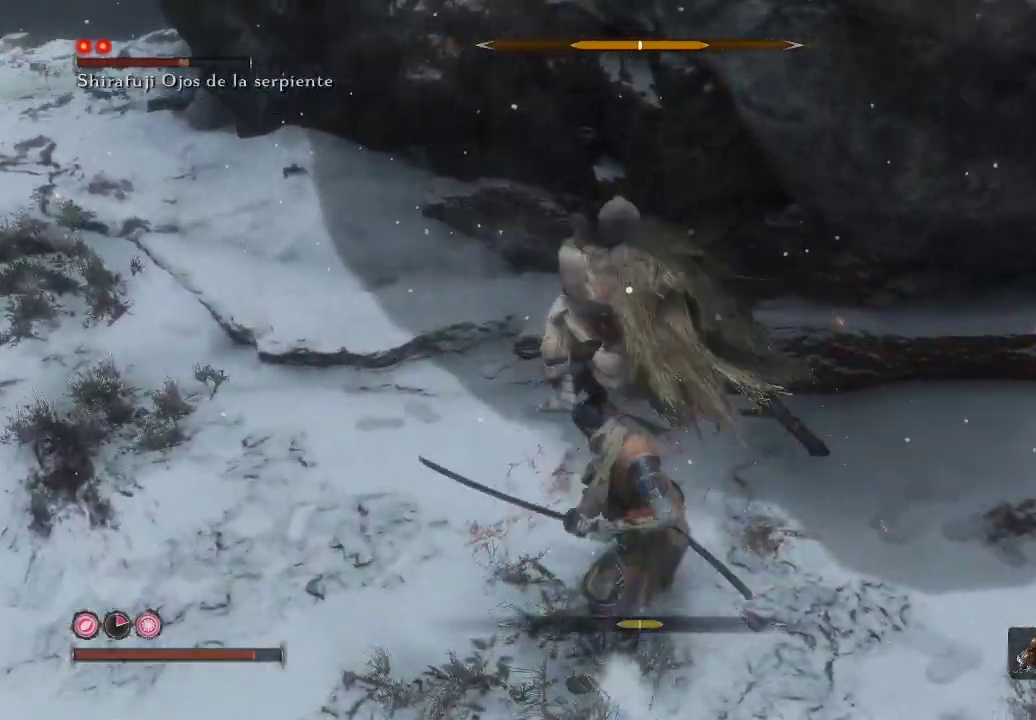
{"buttons": ["L1"], "left_stick": "left", "right_stick": "center", "events": [[83, "L1", "down"]]}
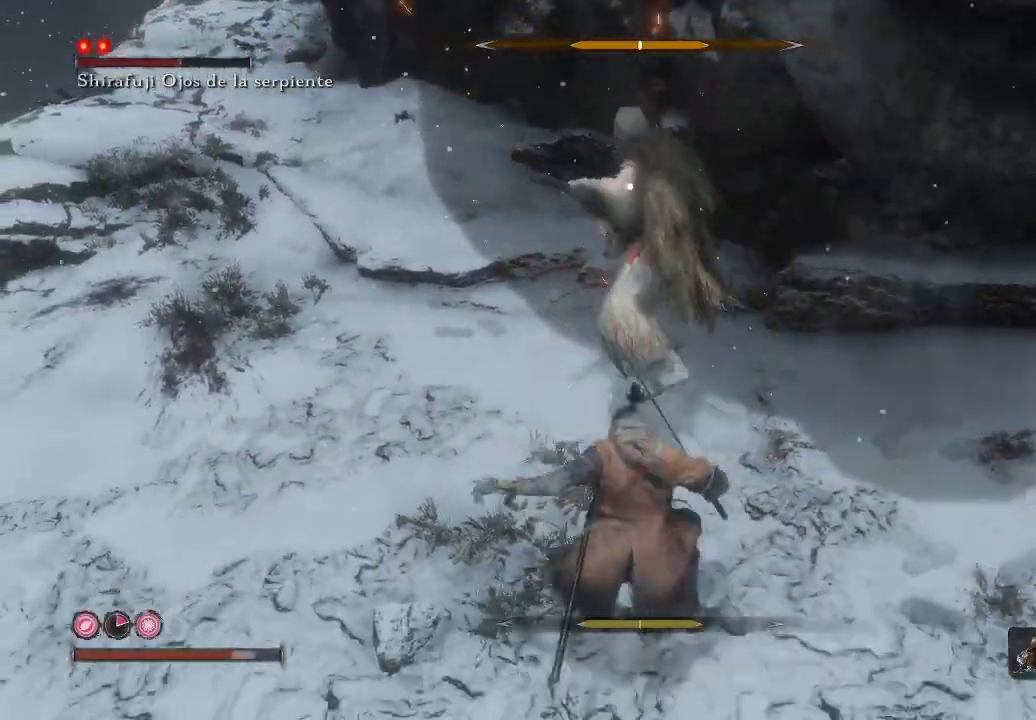
{"buttons": ["L1"], "left_stick": "up-left", "right_stick": "center", "events": [[67, "L1", "up"], [267, "left_stick", "down-left"], [417, "L1", "down"], [467, "left_stick", "up-left"]]}
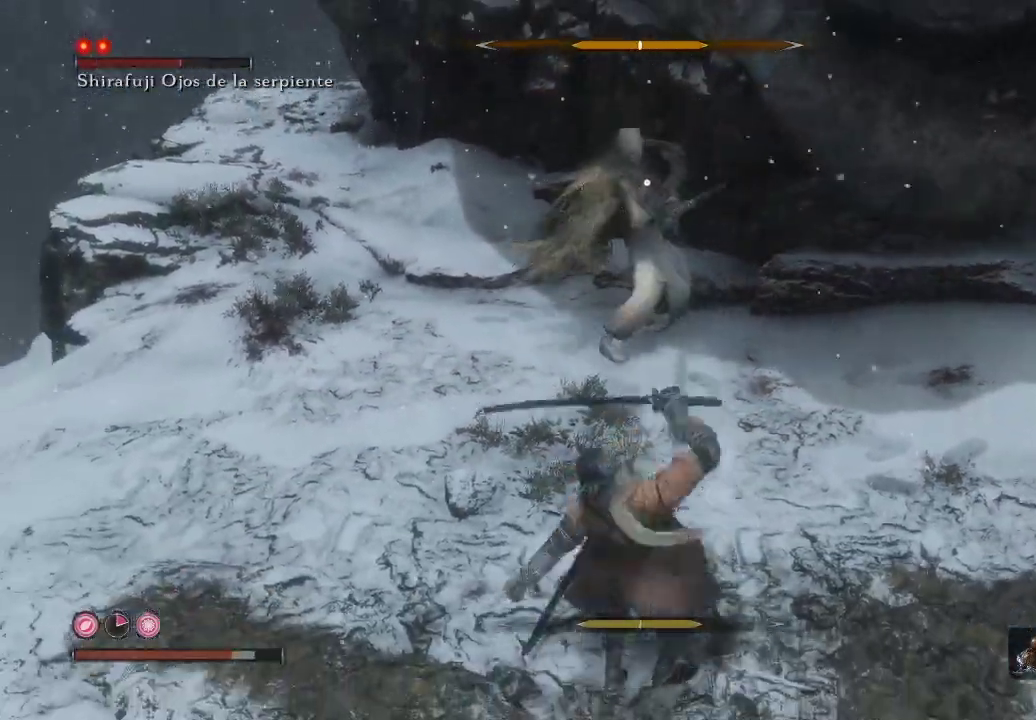
{"buttons": ["L1"], "left_stick": "up-left", "right_stick": "center", "events": [[300, "L1", "up"], [367, "L1", "down"]]}
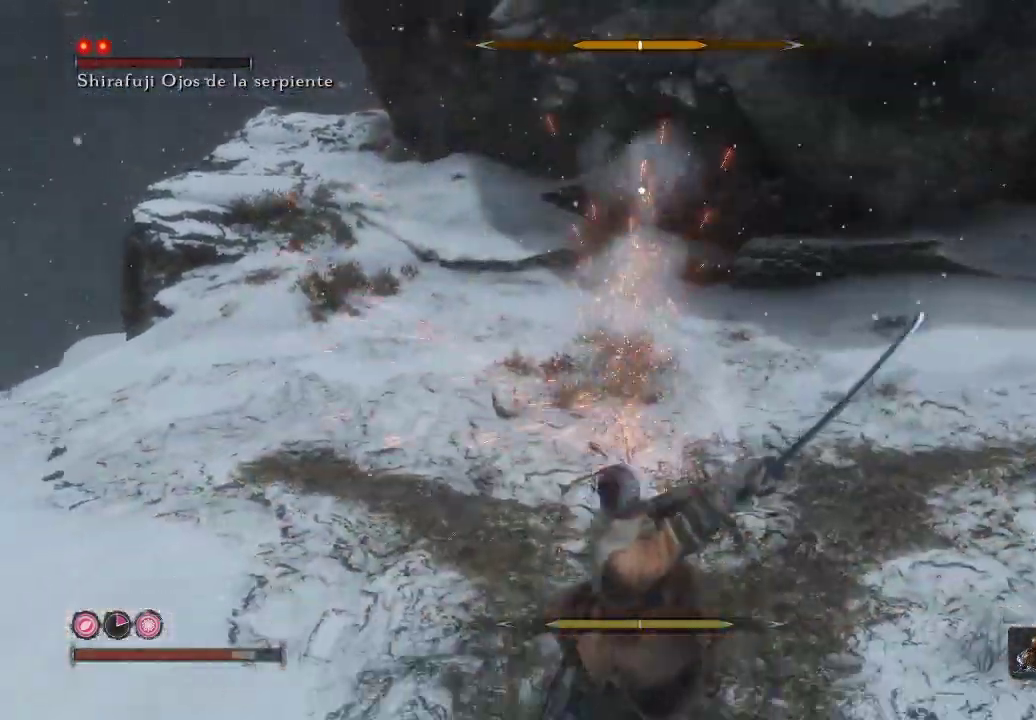
{"buttons": [], "left_stick": "up-left", "right_stick": "center", "events": [[150, "L1", "up"]]}
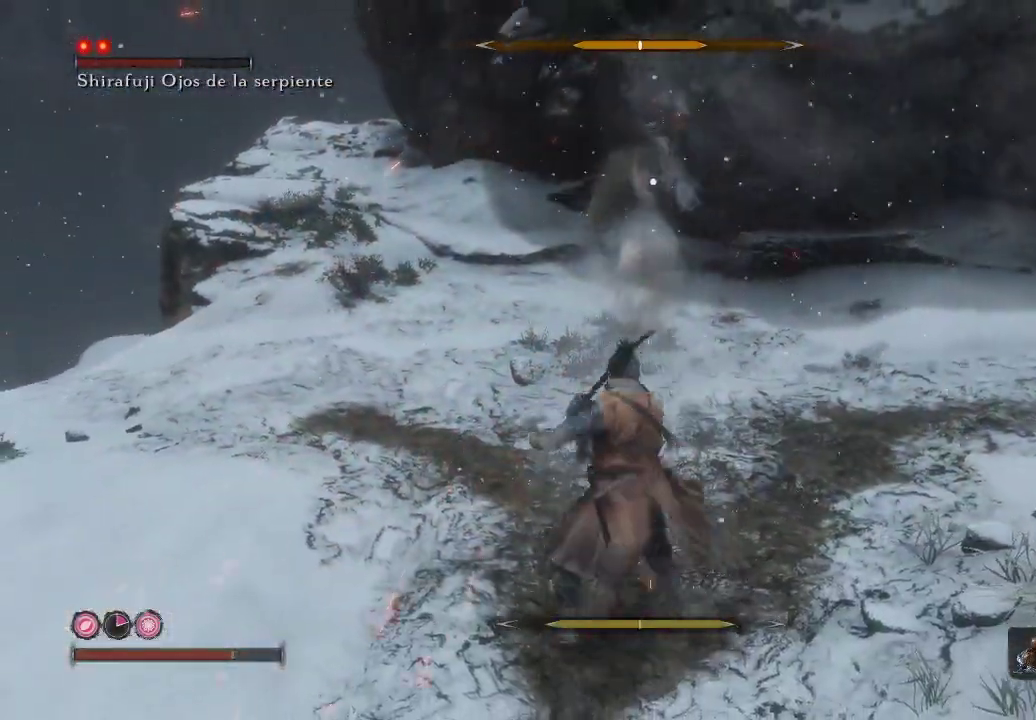
{"buttons": [], "left_stick": "up", "right_stick": "center", "events": [[33, "left_stick", "up"]]}
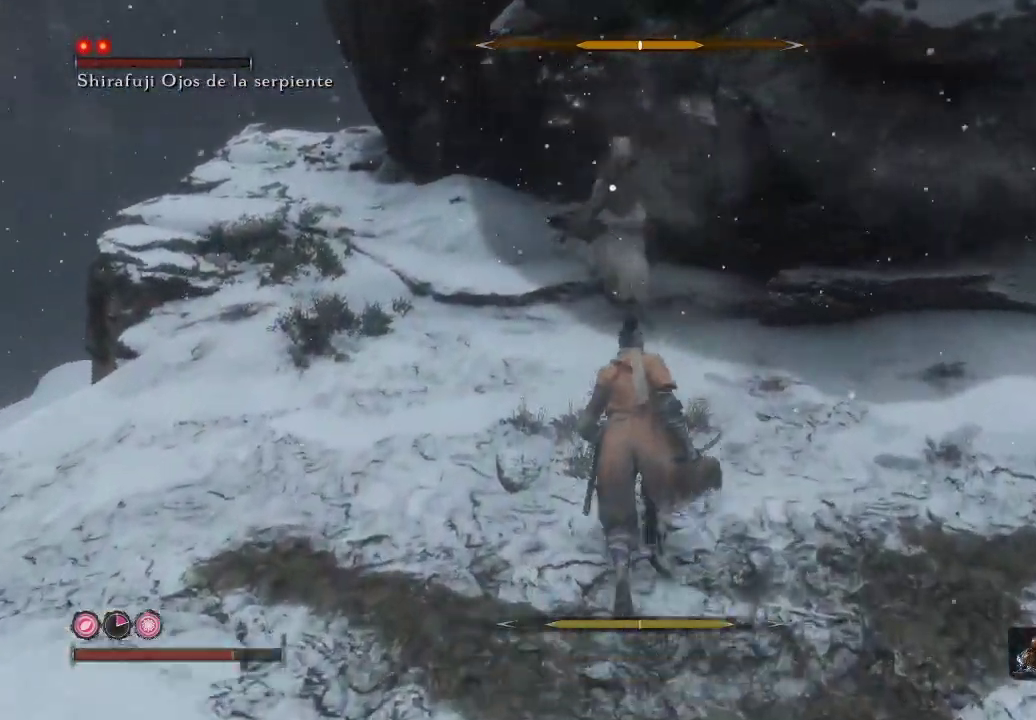
{"buttons": [], "left_stick": "up", "right_stick": "center", "events": []}
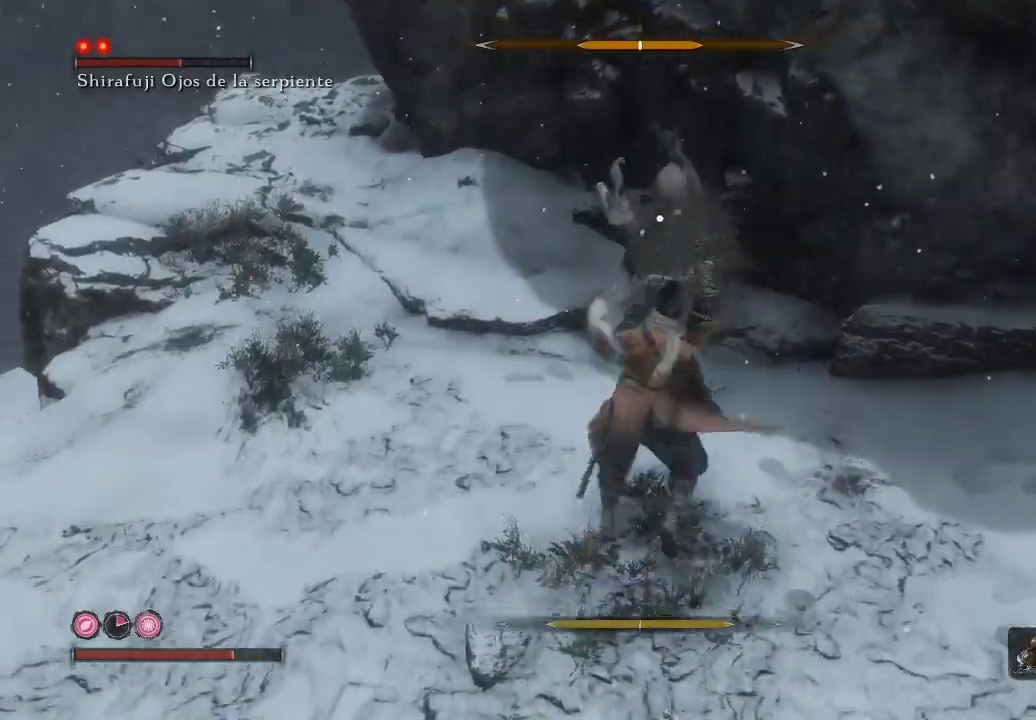
{"buttons": ["R1"], "left_stick": "left", "right_stick": "center", "events": [[150, "R1", "down"], [217, "left_stick", "up-left"], [300, "R1", "up"], [383, "left_stick", "left"], [433, "R1", "down"]]}
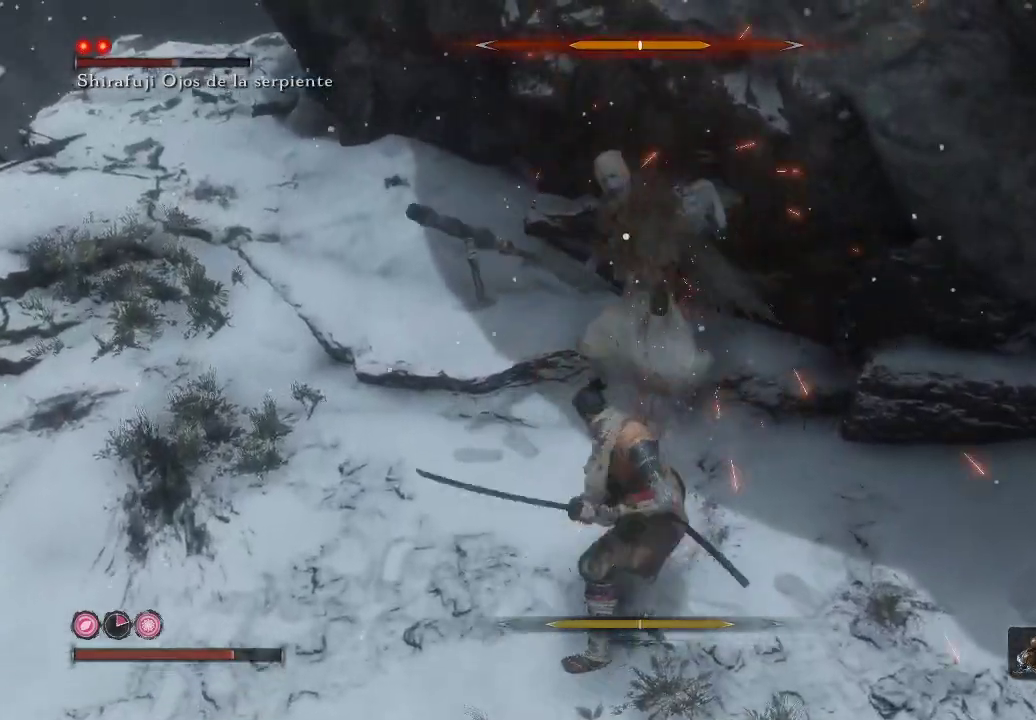
{"buttons": [], "left_stick": "left", "right_stick": "center", "events": [[67, "R1", "up"], [150, "R1", "down"], [267, "R1", "up"], [333, "R1", "down"], [450, "R1", "up"]]}
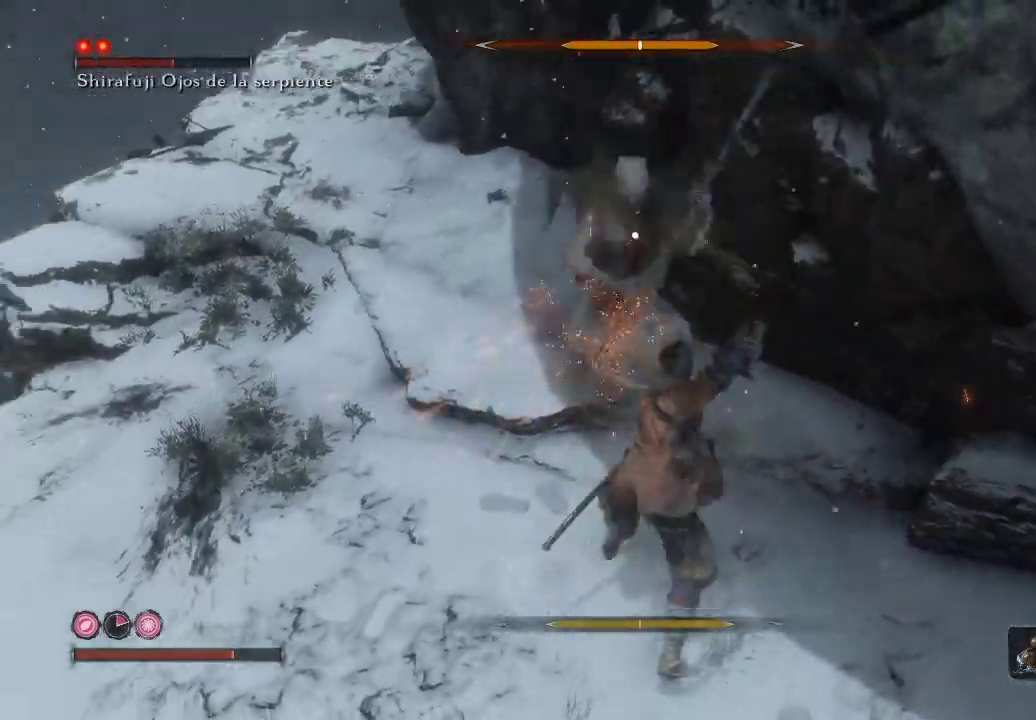
{"buttons": [], "left_stick": "left", "right_stick": "center", "events": [[33, "R1", "down"], [133, "R1", "up"], [317, "R1", "down"], [450, "R1", "up"]]}
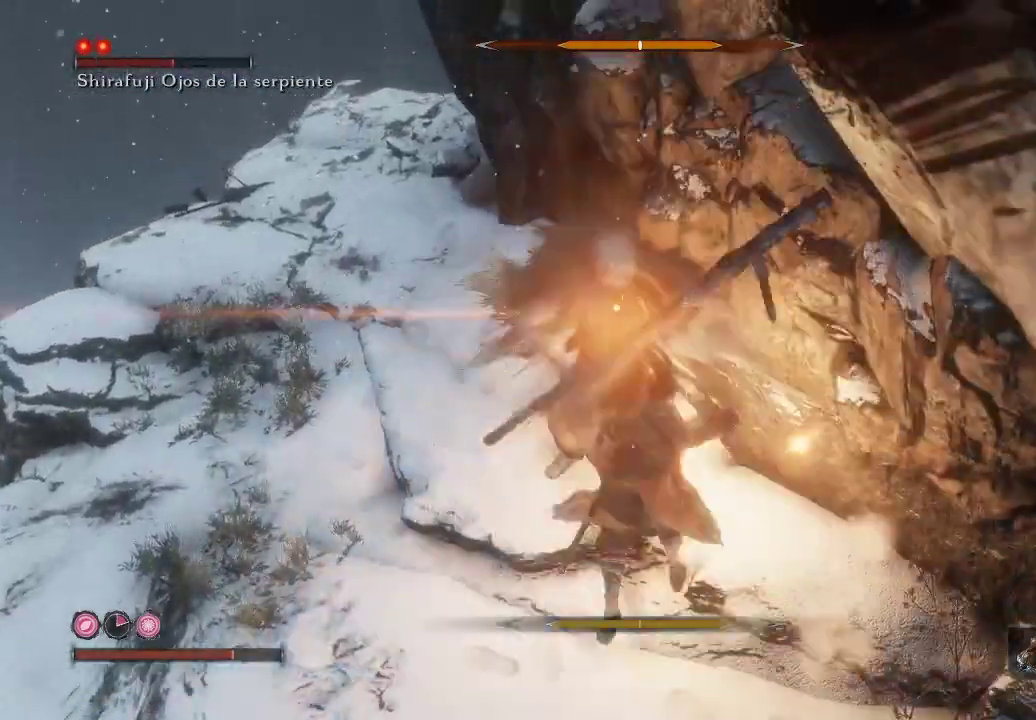
{"buttons": ["L1"], "left_stick": "left", "right_stick": "center", "events": [[17, "R1", "down"], [150, "R1", "up"], [450, "L1", "down"]]}
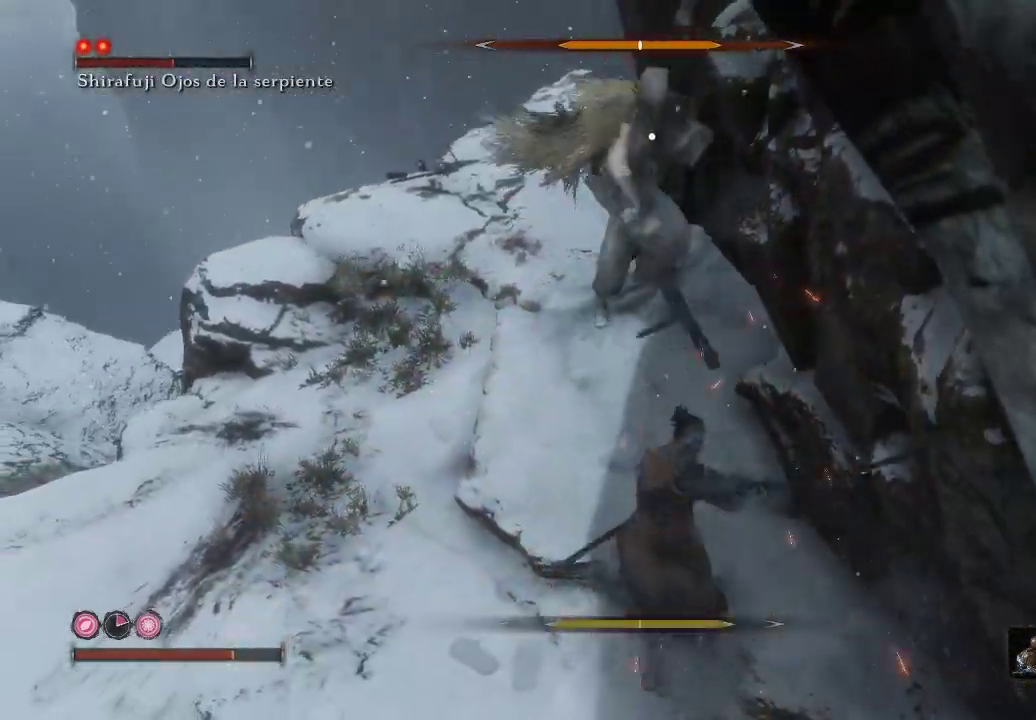
{"buttons": ["L1"], "left_stick": "up-left", "right_stick": "center", "events": [[100, "L1", "up"], [233, "left_stick", "up-left"], [400, "L1", "down"]]}
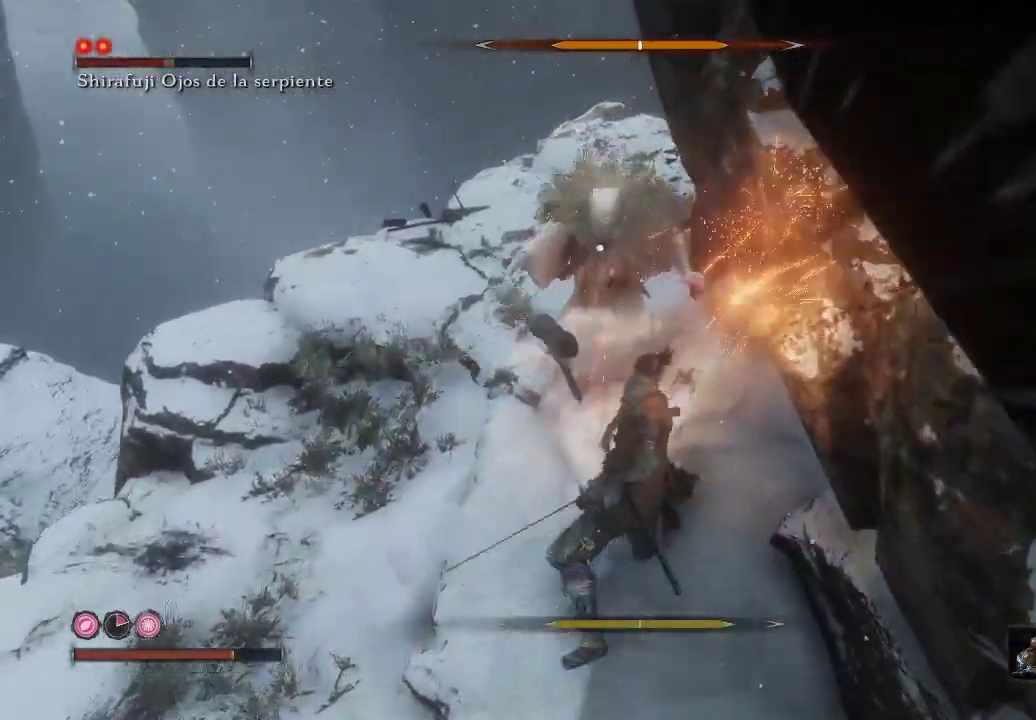
{"buttons": [], "left_stick": "up-left", "right_stick": "center", "events": [[350, "L1", "up"]]}
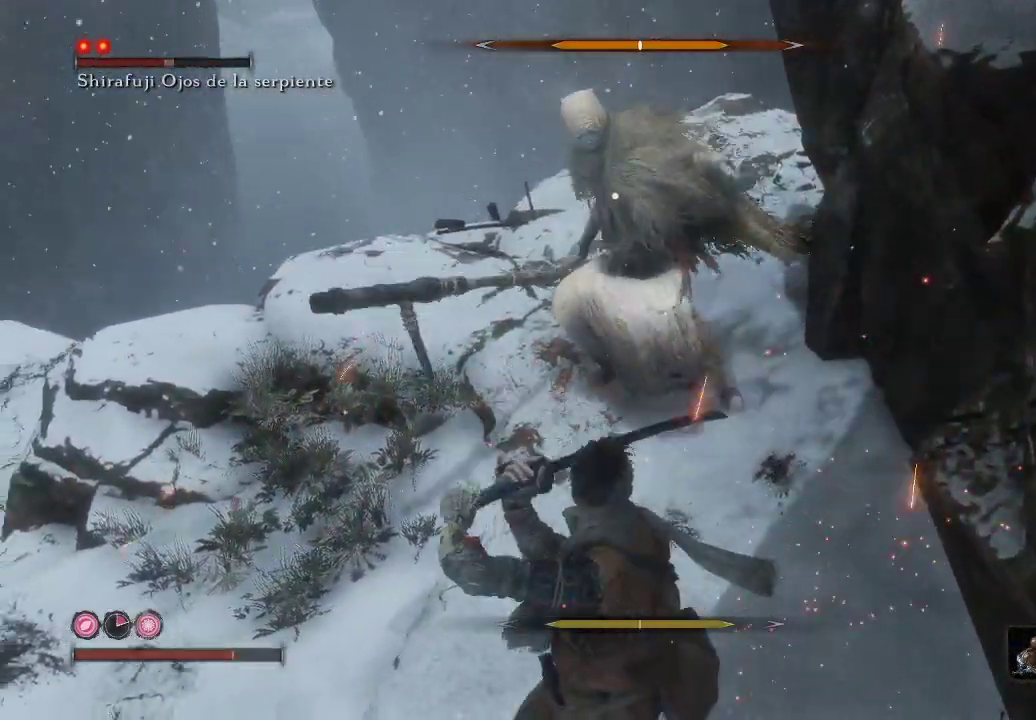
{"buttons": ["R1"], "left_stick": "up-left", "right_stick": "center", "events": [[83, "R1", "down"], [200, "R1", "up"], [250, "R1", "down"], [383, "R1", "up"], [450, "R1", "down"]]}
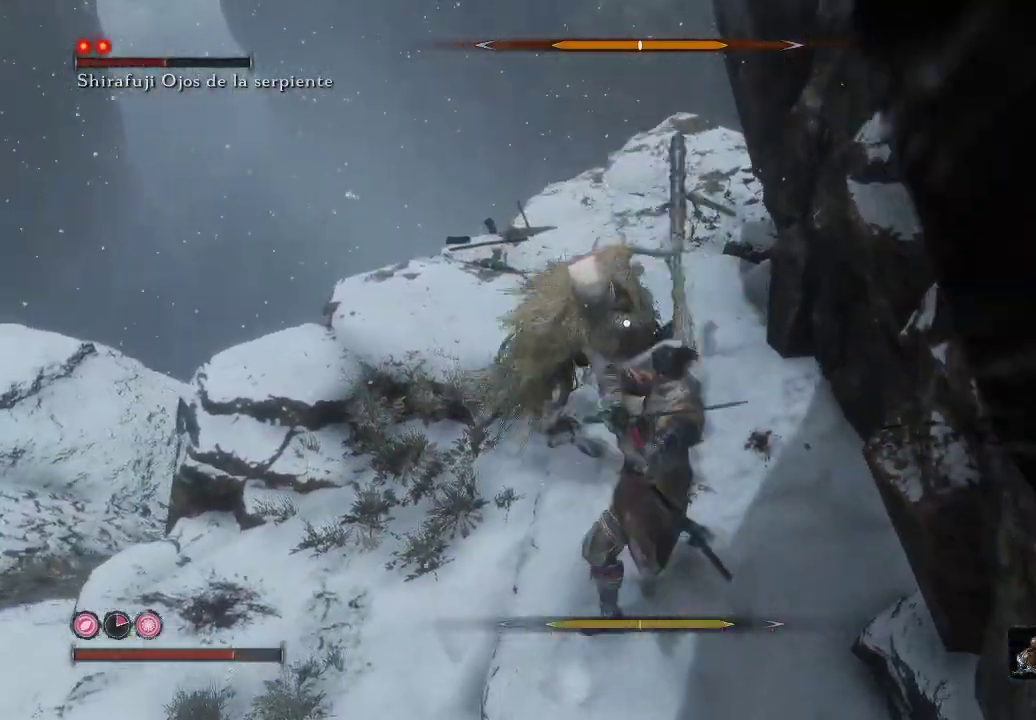
{"buttons": [], "left_stick": "down-left", "right_stick": "center", "events": [[83, "R1", "up"], [300, "left_stick", "left"], [500, "left_stick", "down-left"]]}
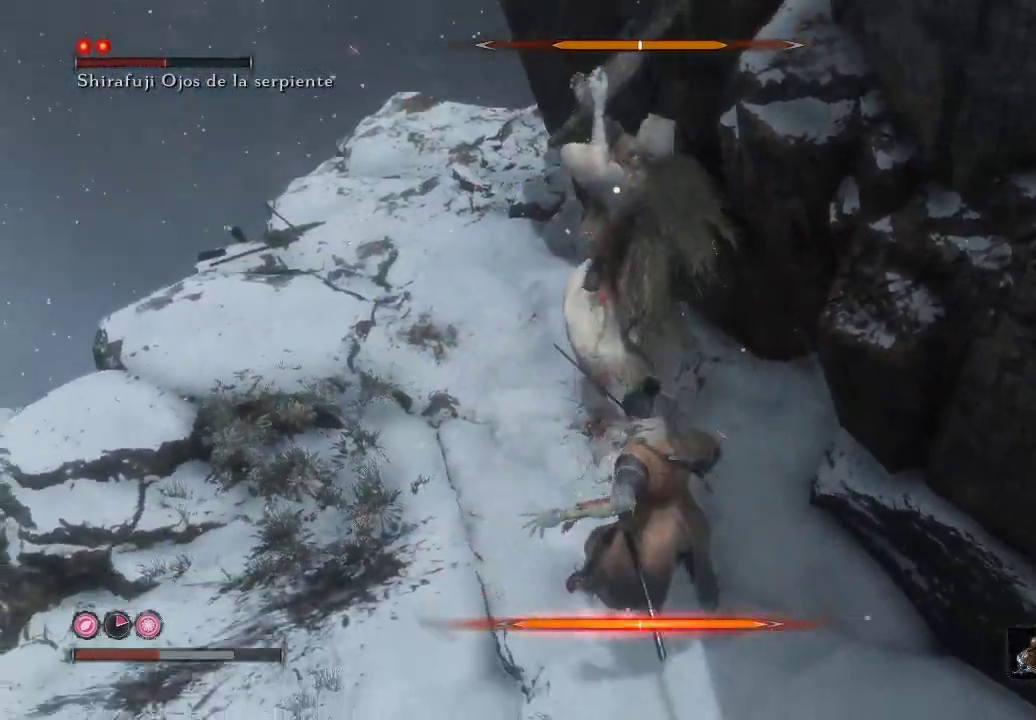
{"buttons": ["L1"], "left_stick": "left", "right_stick": "center", "events": [[217, "left_stick", "left"], [283, "L1", "down"]]}
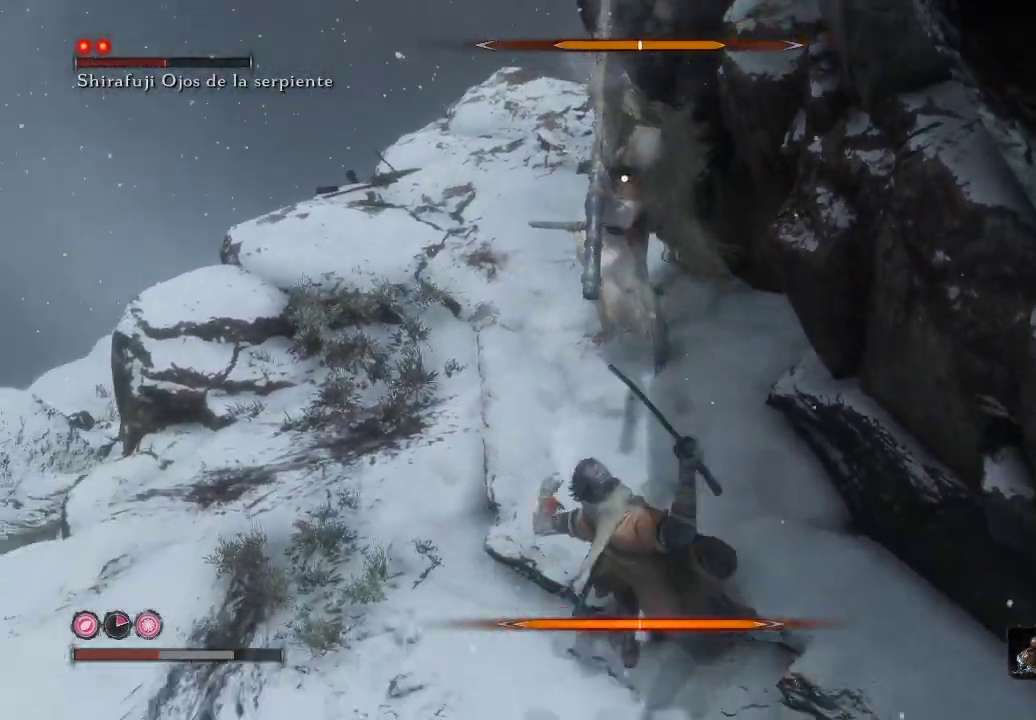
{"buttons": ["L1"], "left_stick": "left", "right_stick": "center", "events": [[50, "L1", "up"], [200, "L1", "down"]]}
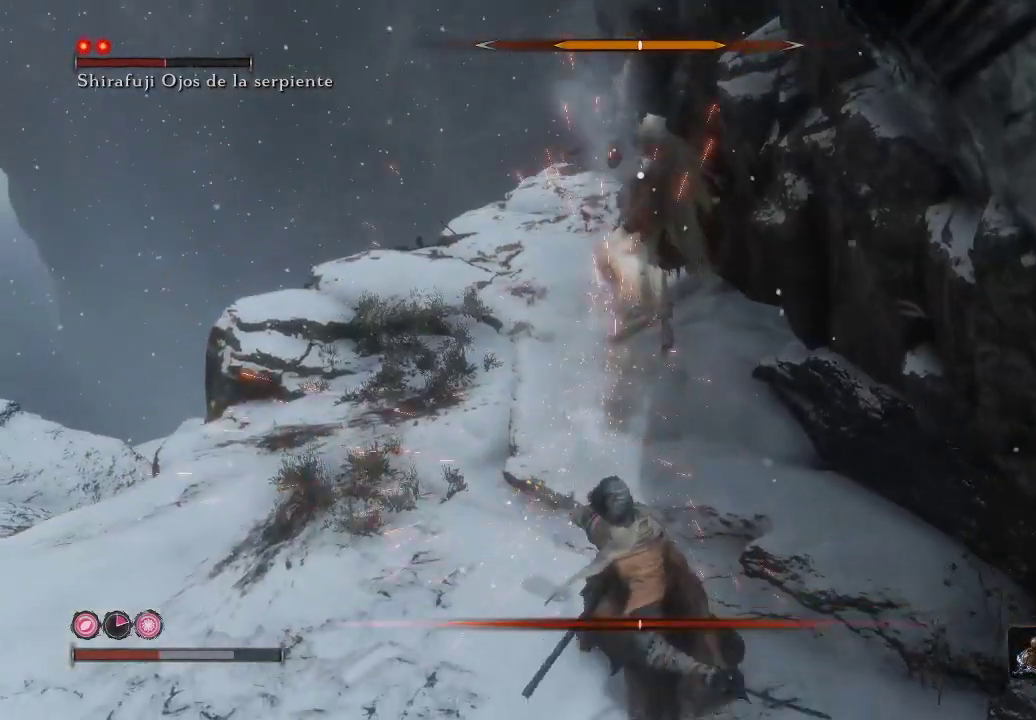
{"buttons": ["L1"], "left_stick": "up-left", "right_stick": "center", "events": [[100, "L1", "up"], [400, "left_stick", "up-left"], [500, "L1", "down"]]}
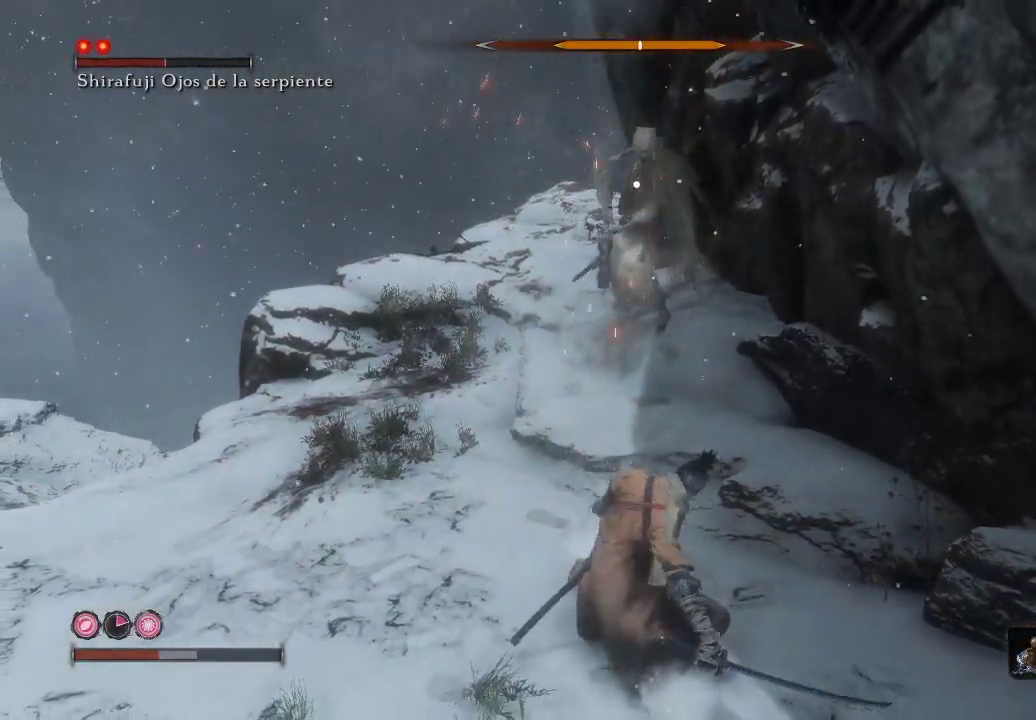
{"buttons": ["R3"], "left_stick": "up-left", "right_stick": "down-right", "events": [[83, "L1", "up"], [467, "R3", "down"], [483, "right_stick", "down-right"]]}
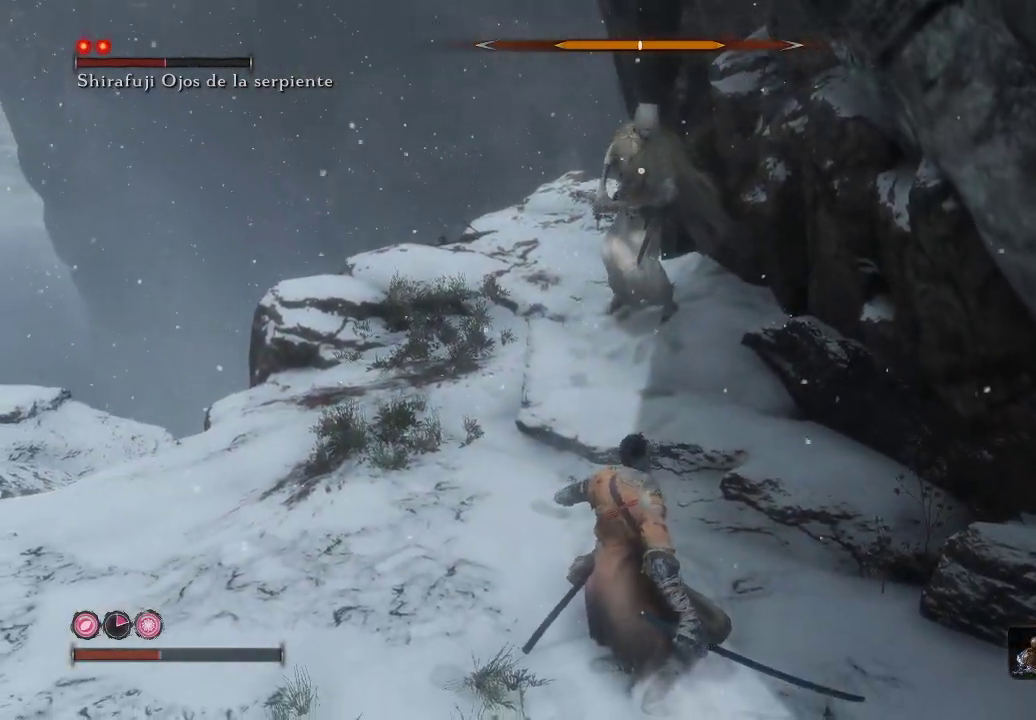
{"buttons": ["B"], "left_stick": "left", "right_stick": "center", "events": [[33, "R3", "up"], [100, "right_stick", "center"], [417, "B", "down"], [467, "left_stick", "left"]]}
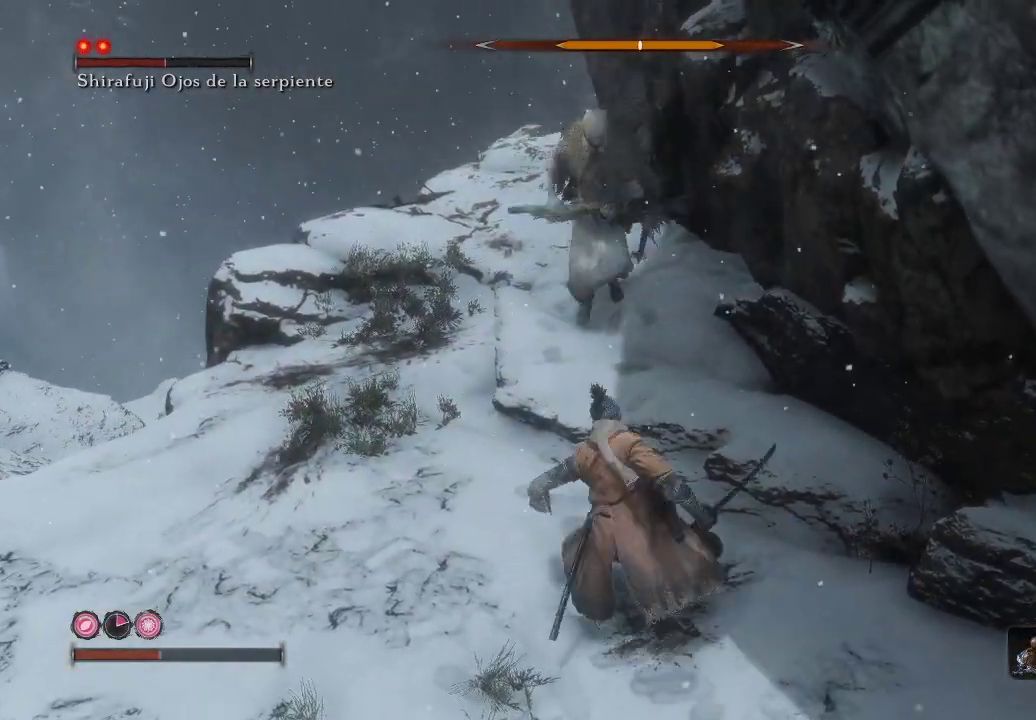
{"buttons": [], "left_stick": "down-left", "right_stick": "center", "events": [[33, "B", "up"], [483, "left_stick", "down-left"]]}
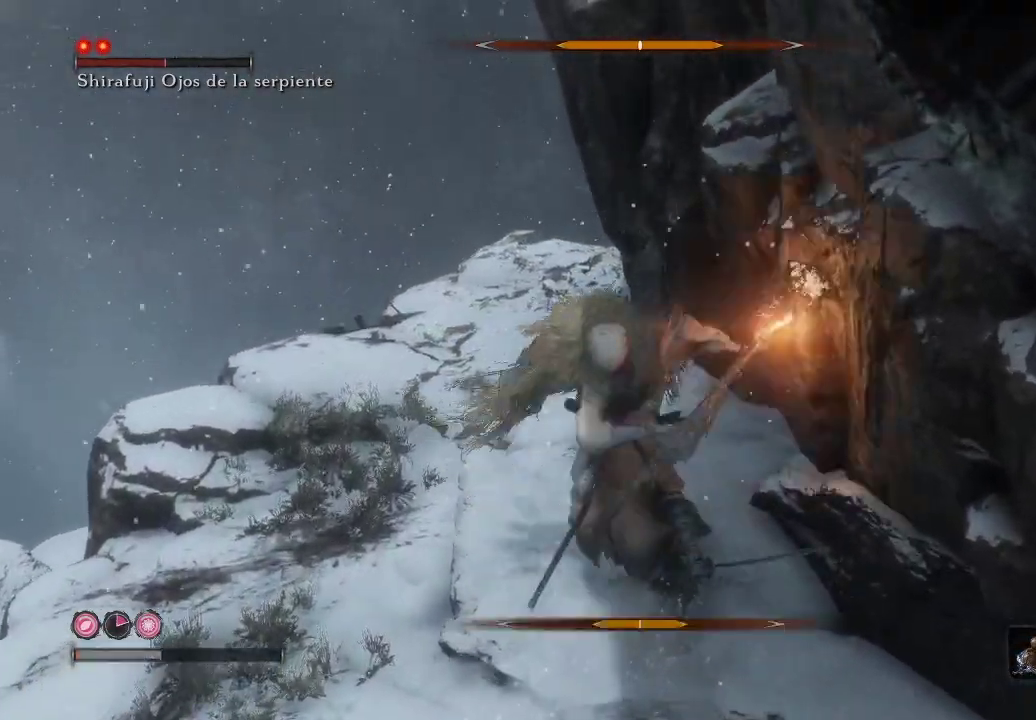
{"buttons": [], "left_stick": "down-left", "right_stick": "center", "events": [[150, "L1", "down"], [217, "left_stick", "left"], [450, "L1", "up"], [483, "left_stick", "down-left"]]}
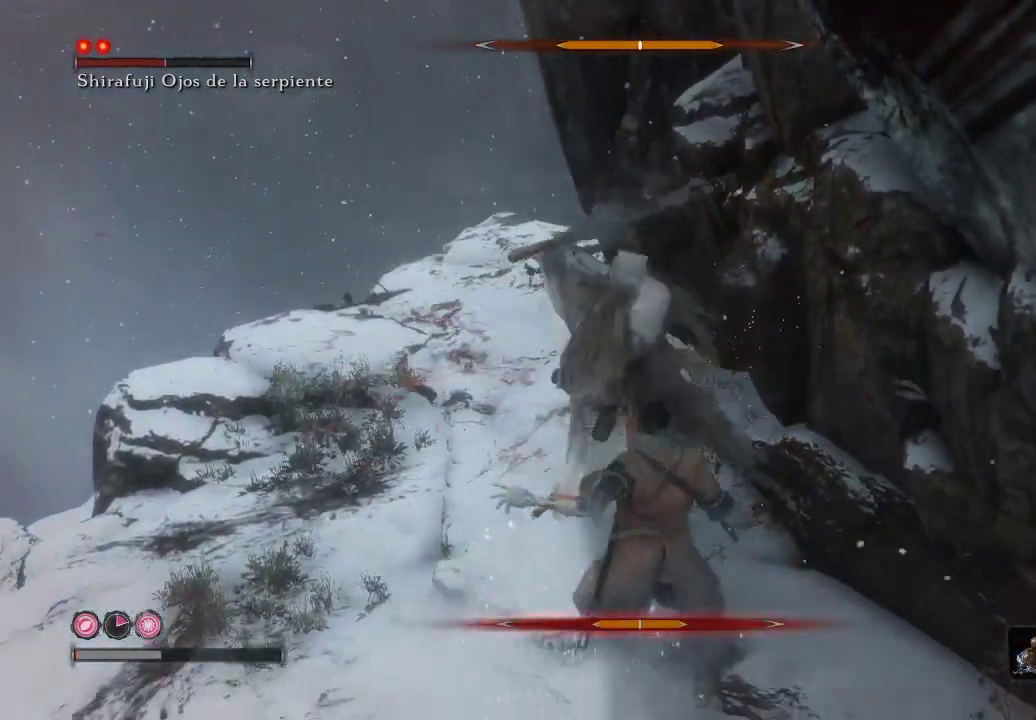
{"buttons": ["L1"], "left_stick": "left", "right_stick": "center", "events": [[300, "L1", "down"], [417, "left_stick", "left"]]}
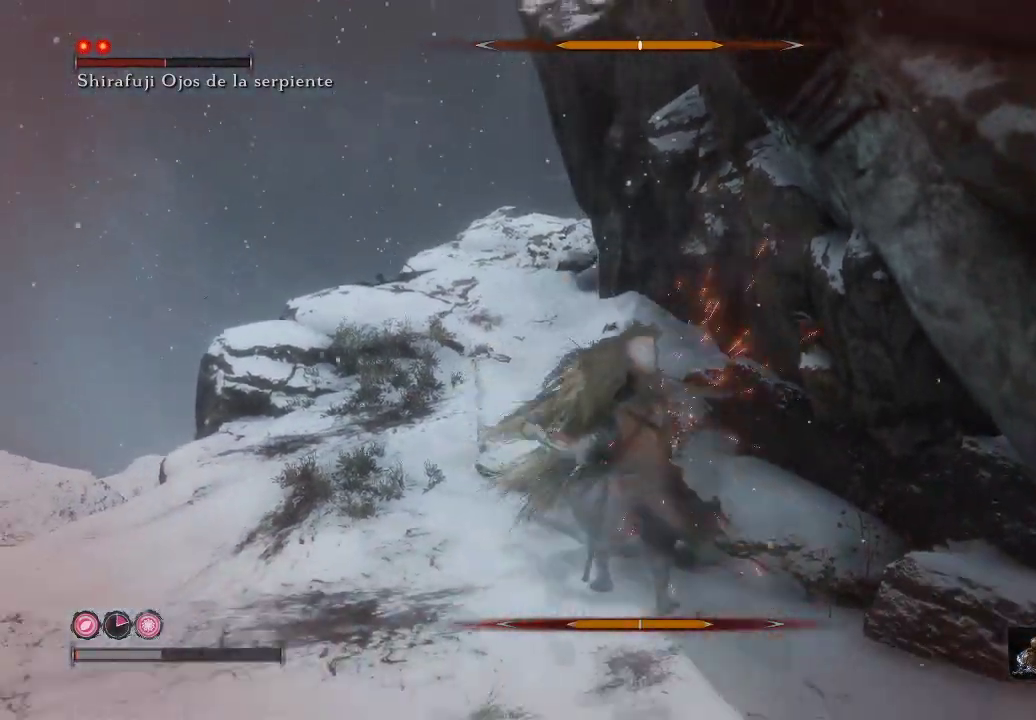
{"buttons": [], "left_stick": "down-right", "right_stick": "center", "events": [[200, "left_stick", "down-left"], [217, "L1", "up"], [467, "left_stick", "down-right"]]}